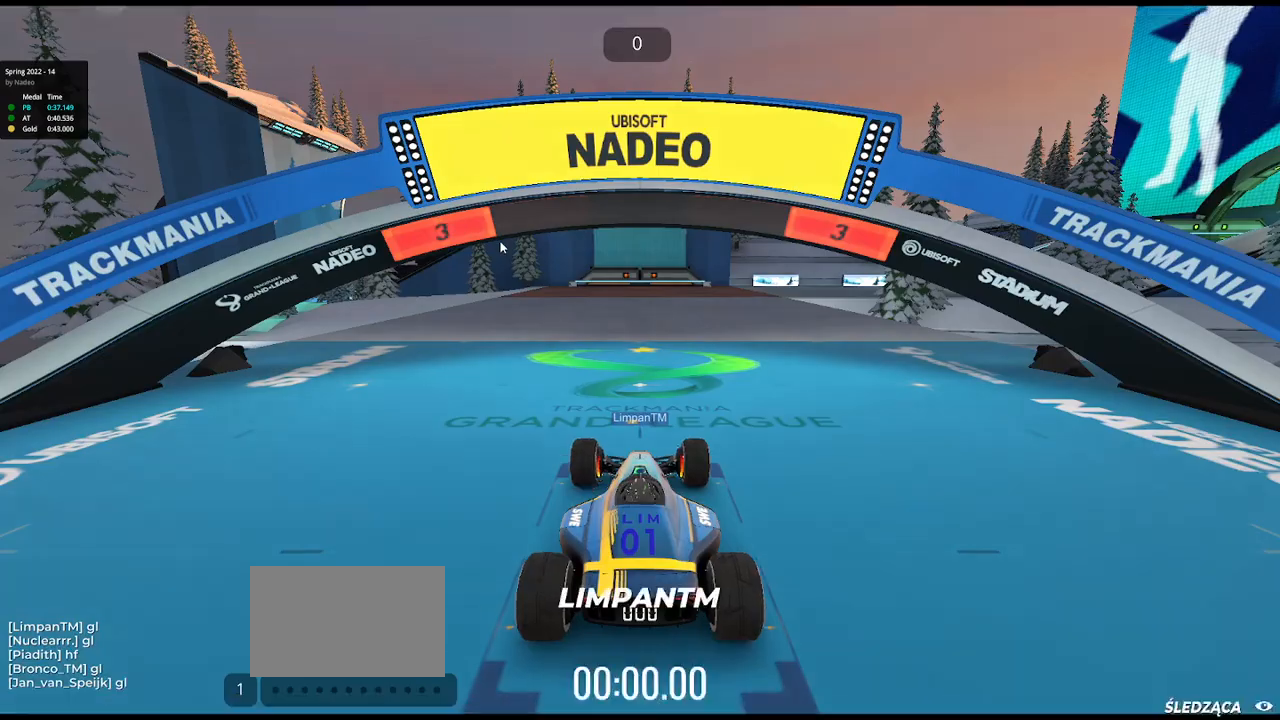
Gameplay with keyboard; each line is a JSON object with the keys held at the frame after it. "events" lists presses ("down") and releases ("up") of "down", "left", "right" and "up" between this image and that frame as [ms after this image, input, new state], when the widget could be followed in between. No other keys are recorded. Mouse input is not recorded.
{"keys": ["up"], "events": [[367, "up", "down"]]}
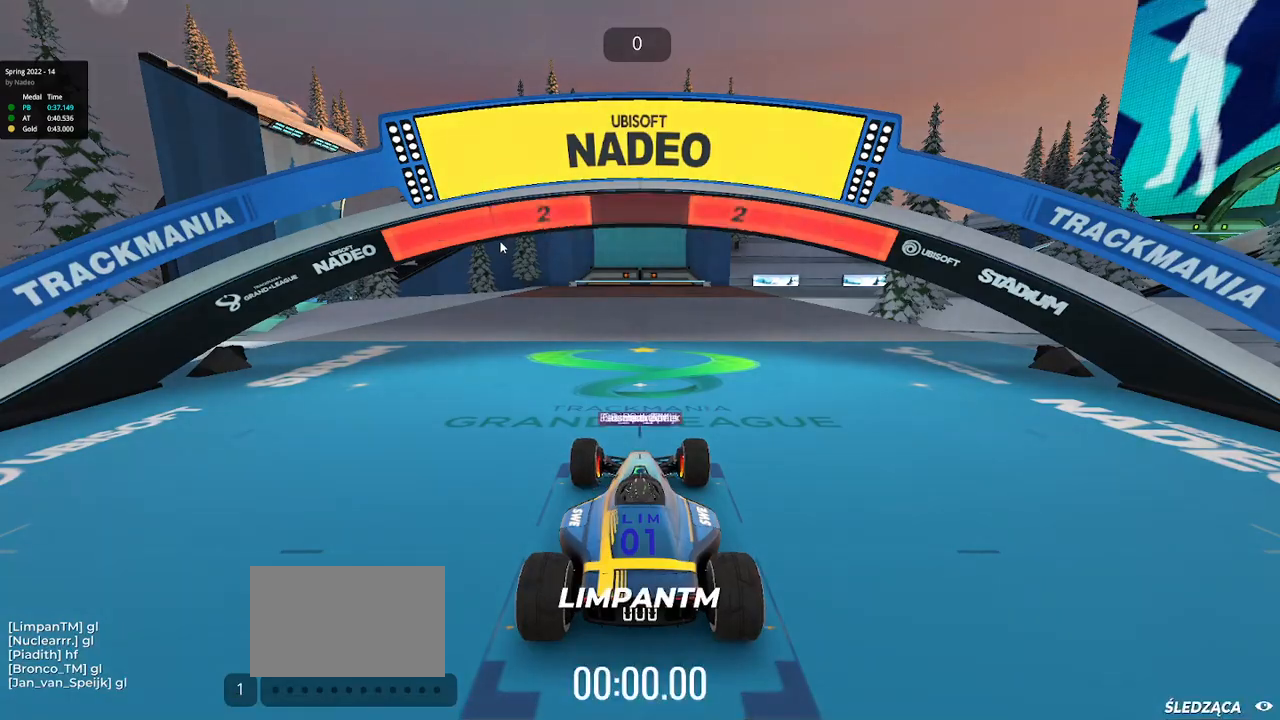
{"keys": ["up"], "events": [[283, "up", "up"], [300, "up", "down"]]}
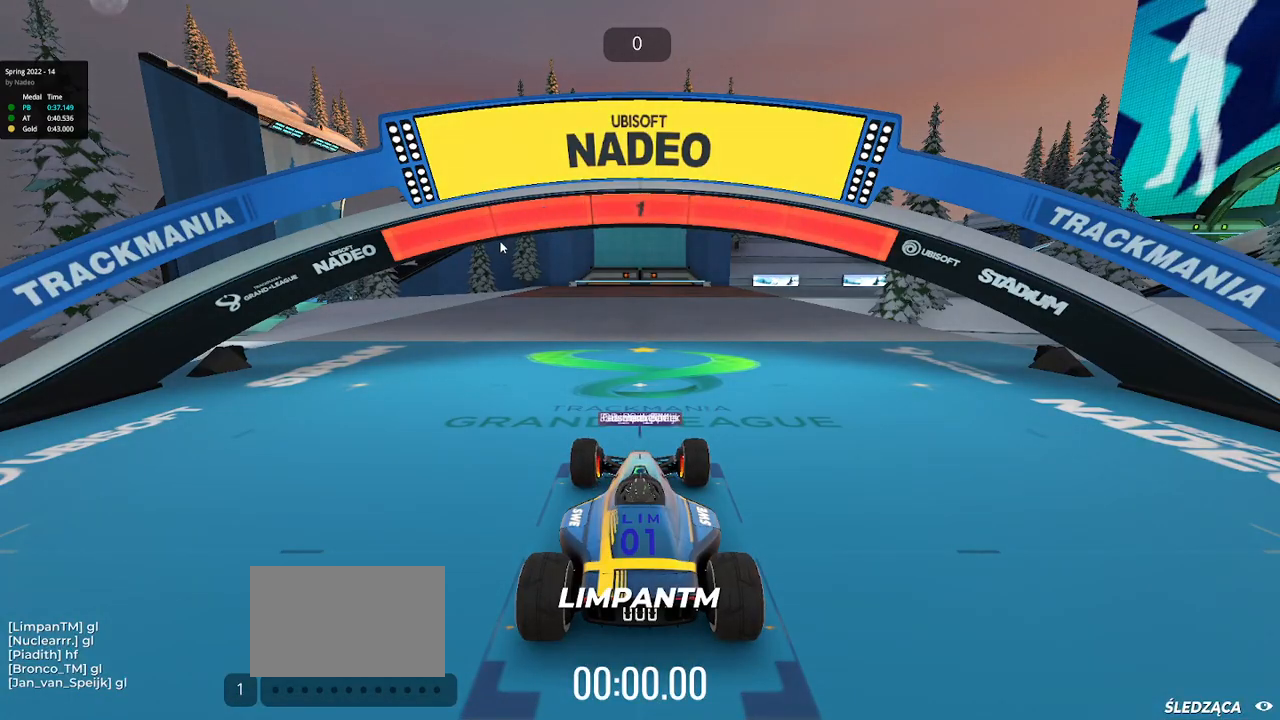
{"keys": ["up"], "events": [[100, "up", "up"], [183, "up", "down"]]}
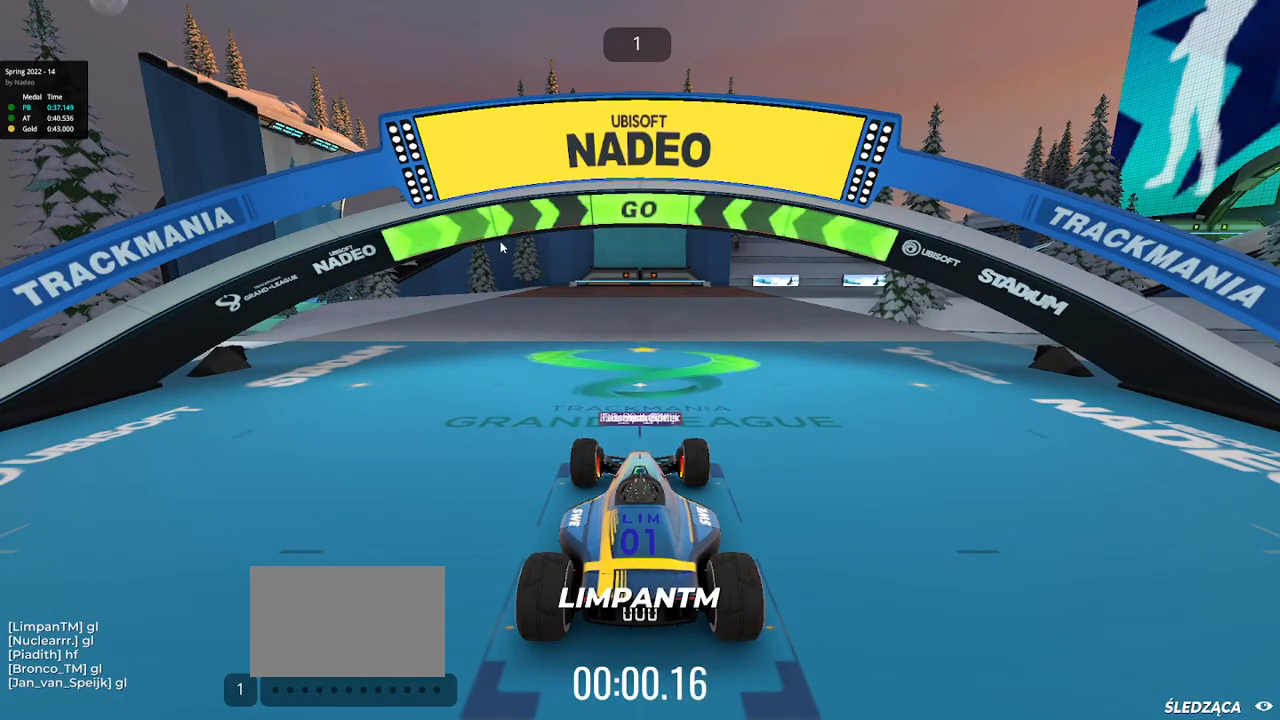
{"keys": ["up"], "events": []}
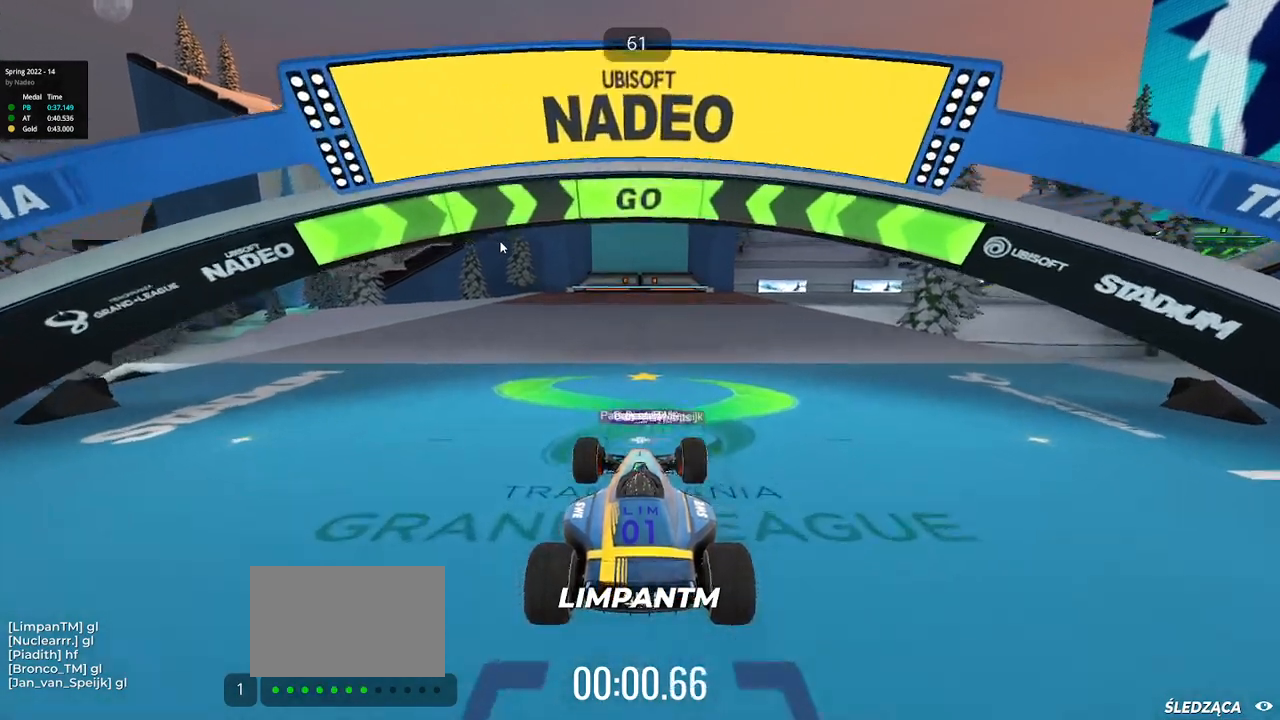
{"keys": ["right", "up"], "events": [[267, "right", "down"]]}
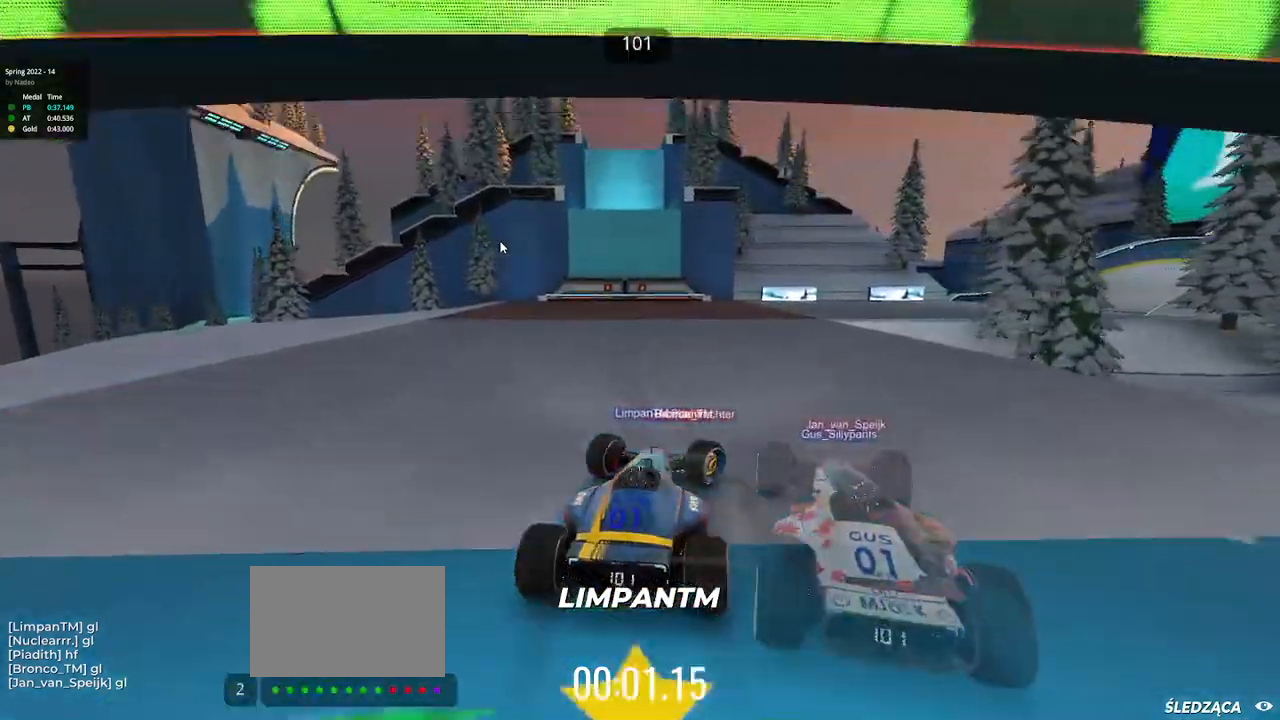
{"keys": ["up"], "events": [[50, "right", "up"], [233, "right", "down"], [367, "right", "up"]]}
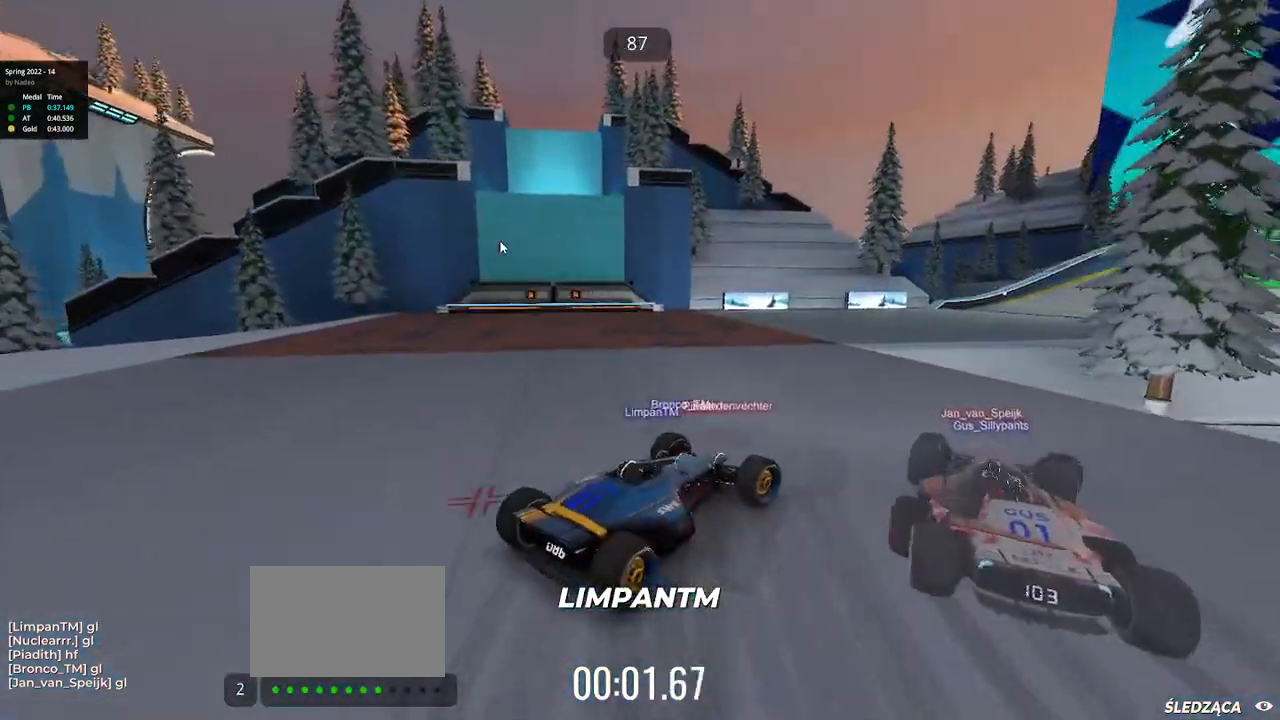
{"keys": ["up"], "events": []}
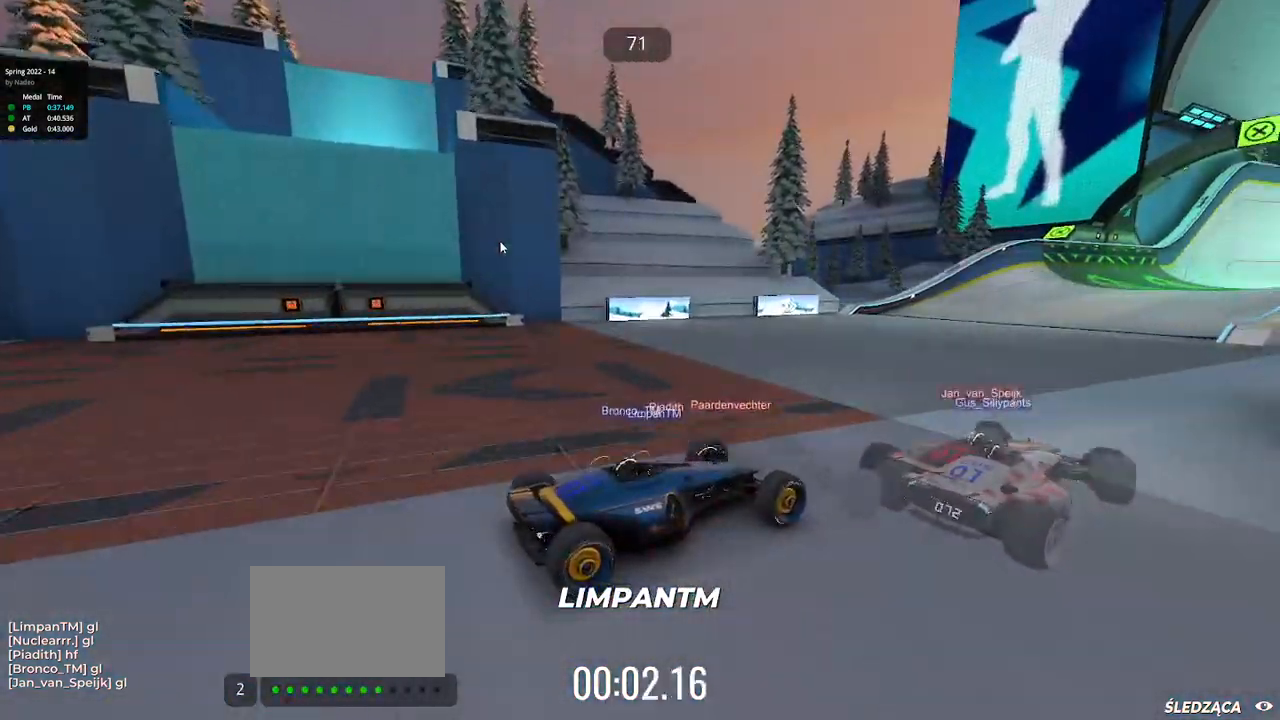
{"keys": ["left", "up"], "events": [[33, "left", "down"]]}
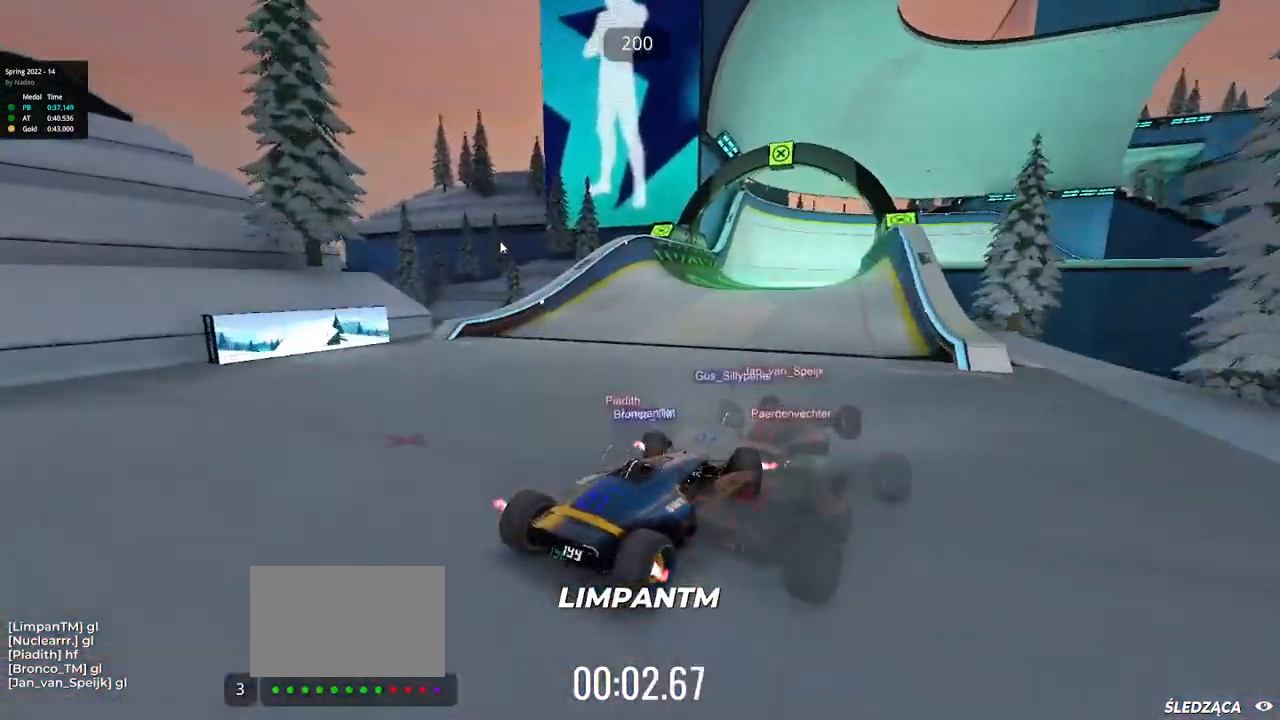
{"keys": ["up"], "events": [[267, "left", "up"]]}
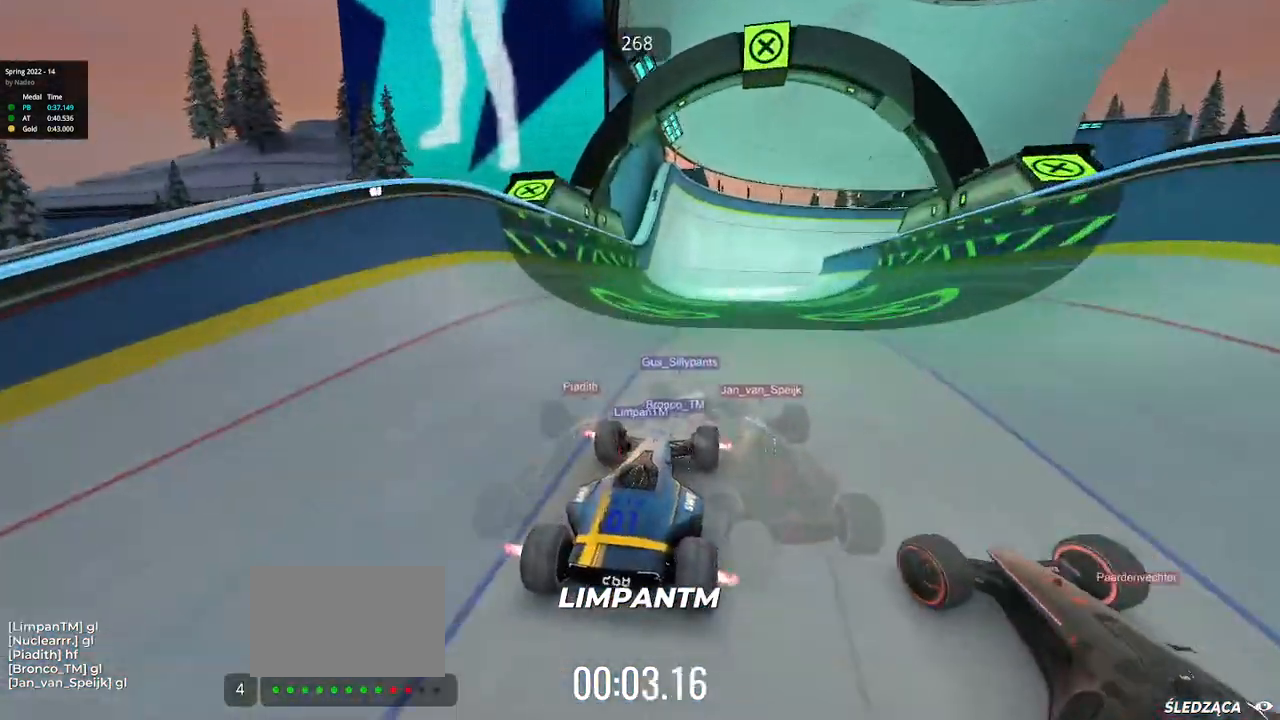
{"keys": ["right", "up"], "events": [[233, "right", "down"], [383, "right", "up"], [467, "right", "down"]]}
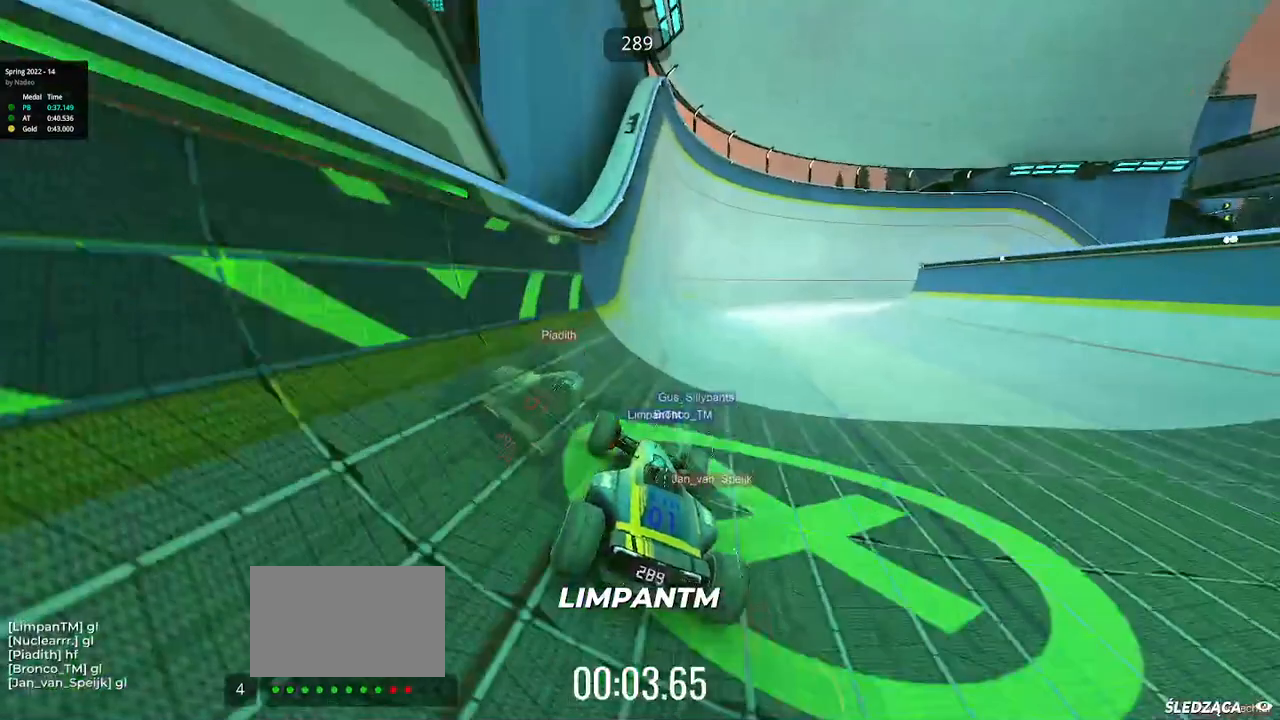
{"keys": ["right", "up"], "events": [[50, "right", "up"], [500, "right", "down"]]}
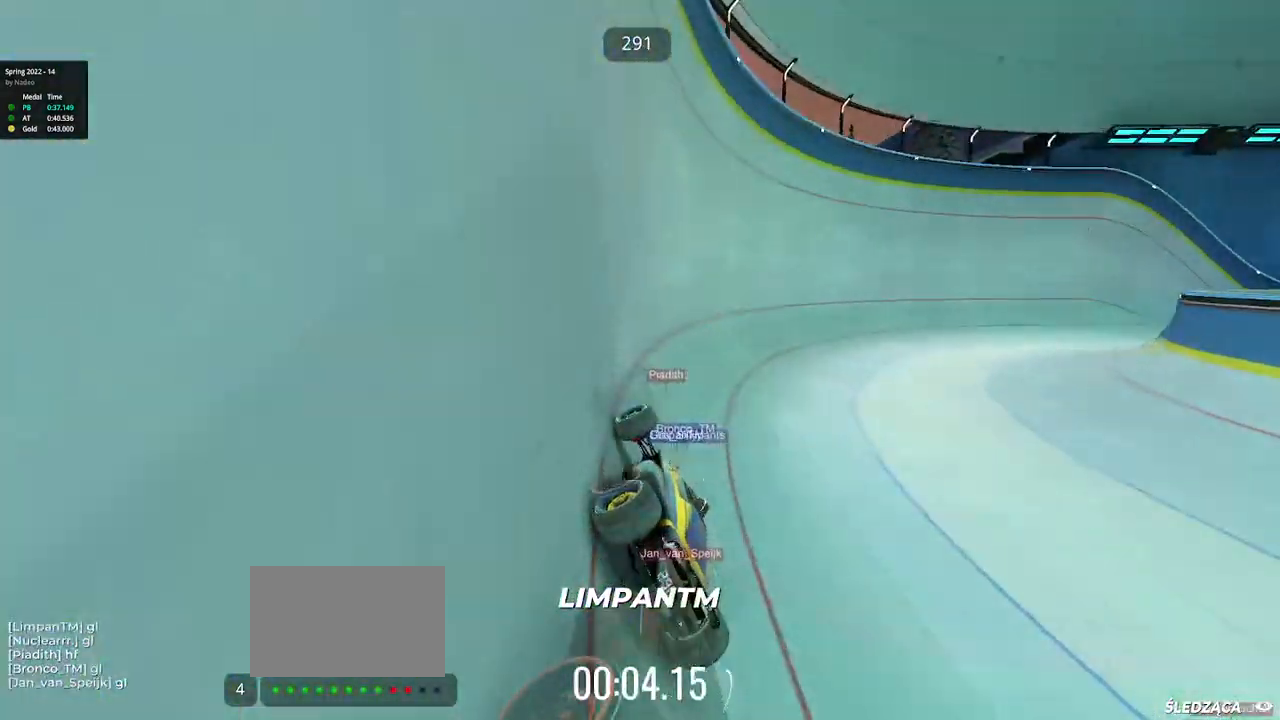
{"keys": ["right", "up"], "events": []}
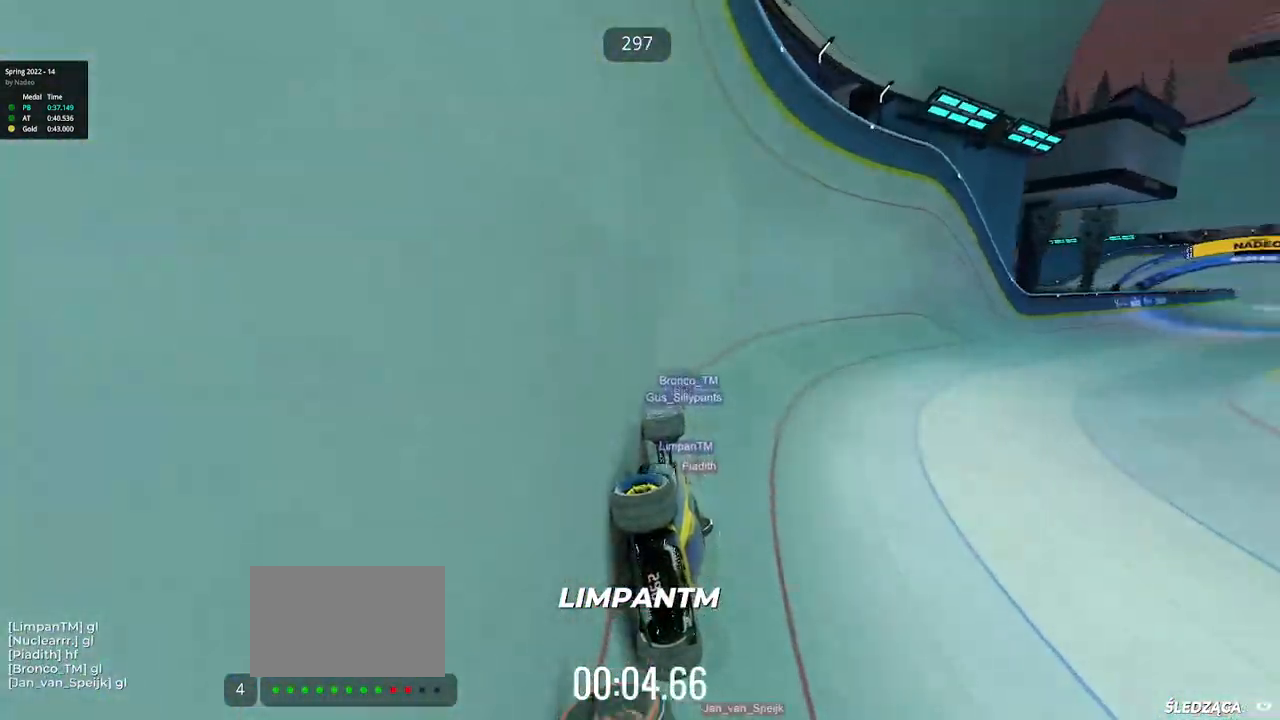
{"keys": ["right", "up"], "events": []}
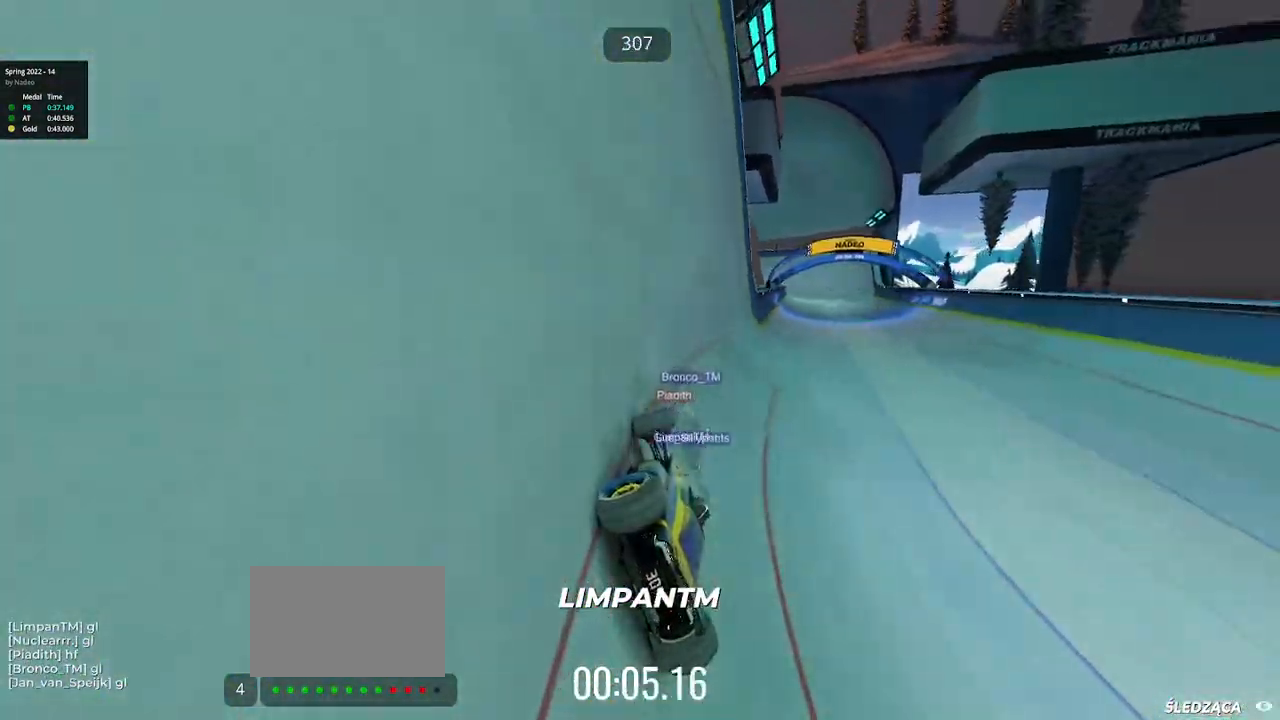
{"keys": ["right", "up"], "events": []}
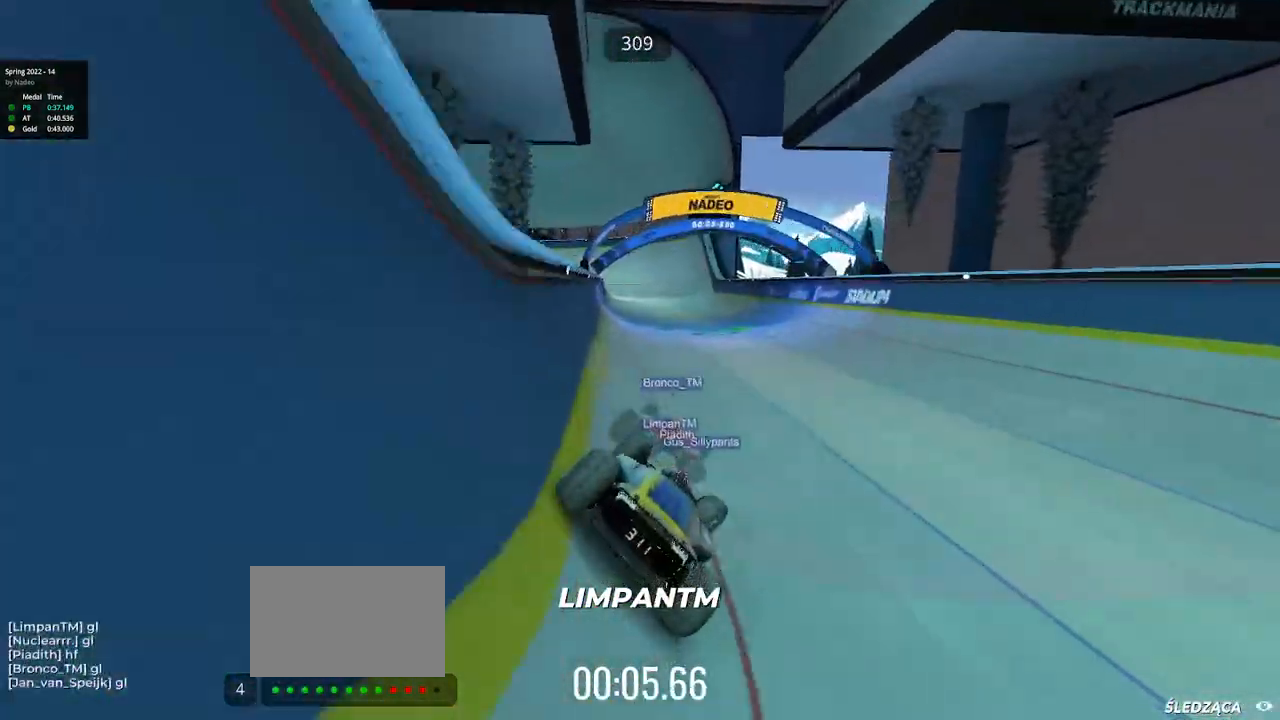
{"keys": ["left", "up"], "events": [[17, "right", "up"], [50, "left", "down"]]}
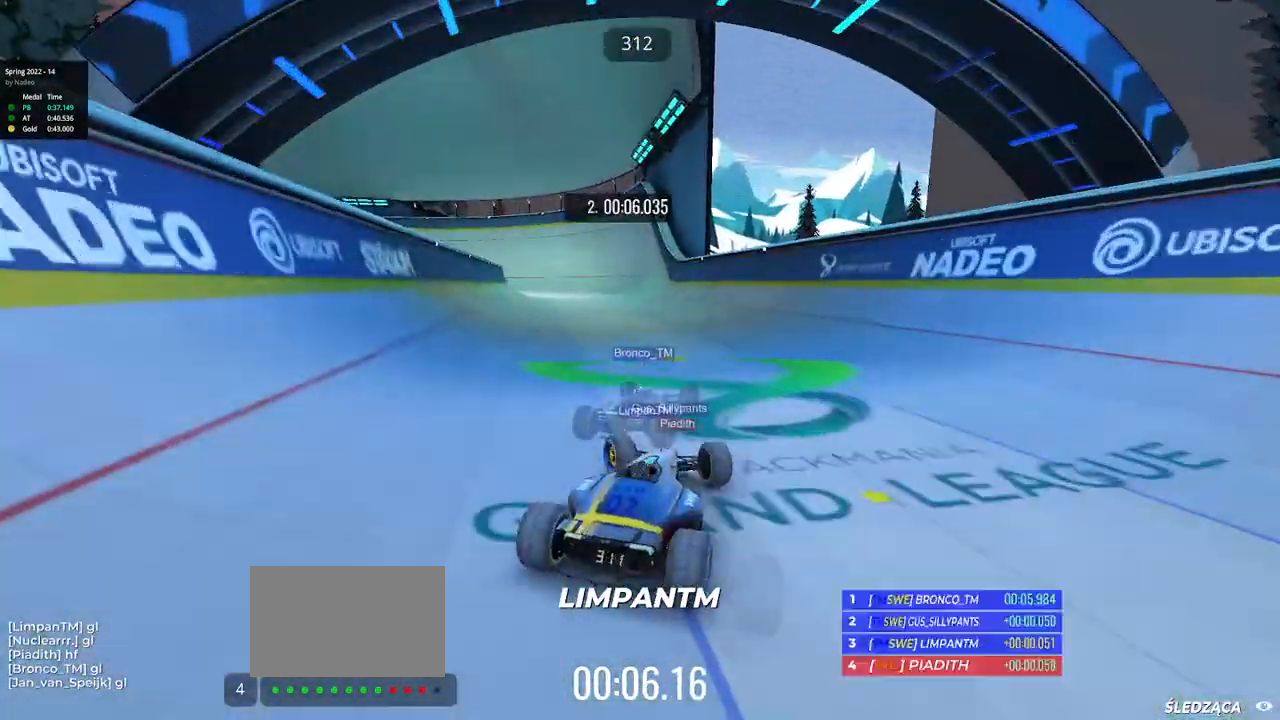
{"keys": ["right", "up"], "events": [[300, "left", "up"], [383, "right", "down"]]}
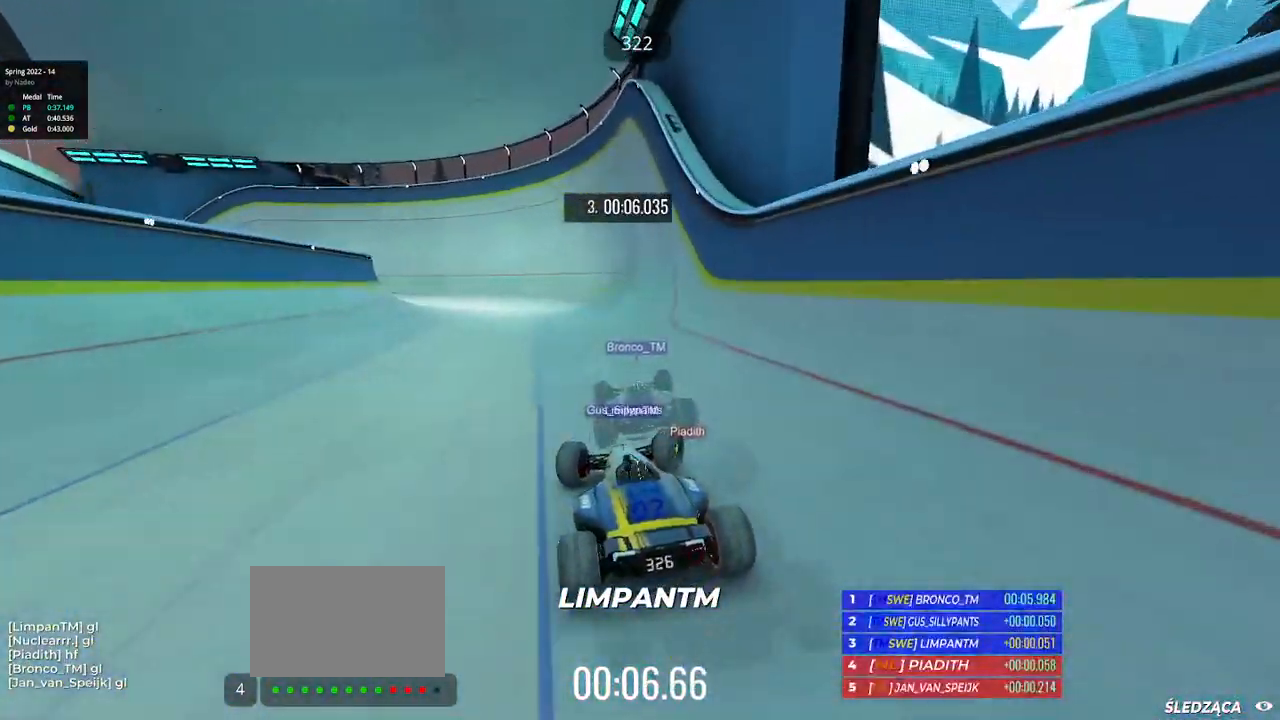
{"keys": ["up"], "events": [[117, "right", "up"]]}
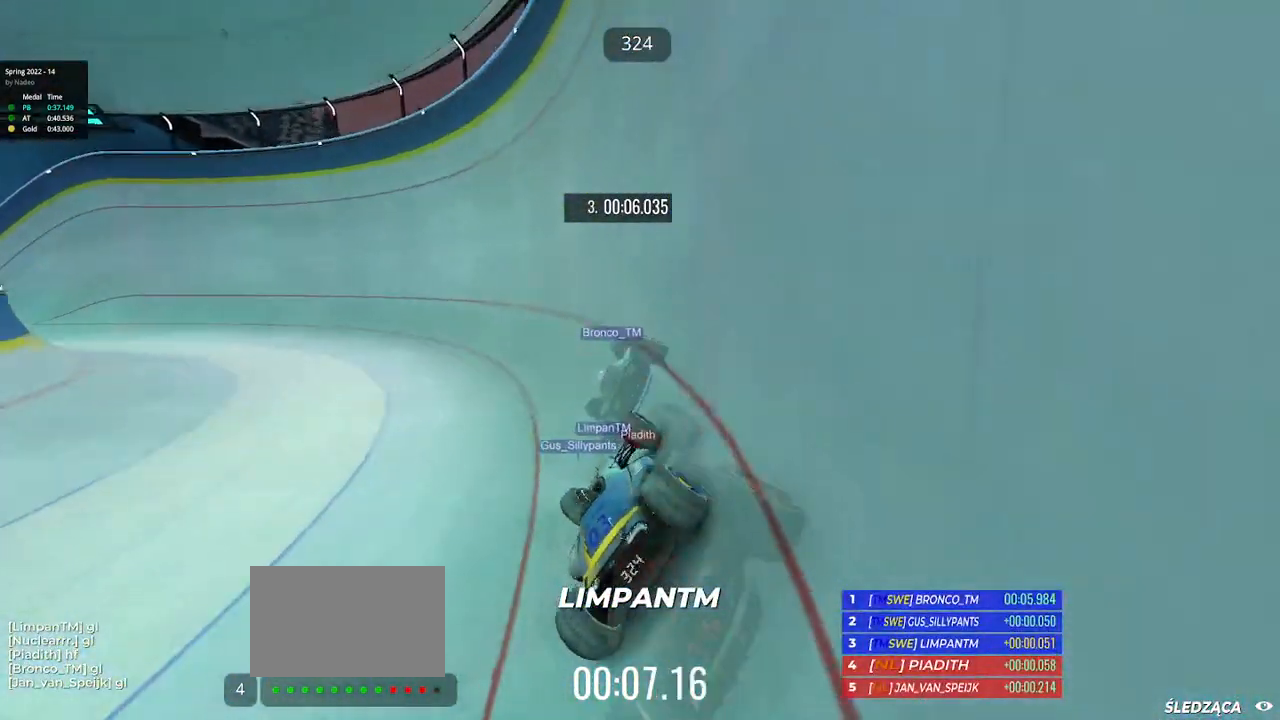
{"keys": ["right", "up"], "events": [[433, "right", "down"]]}
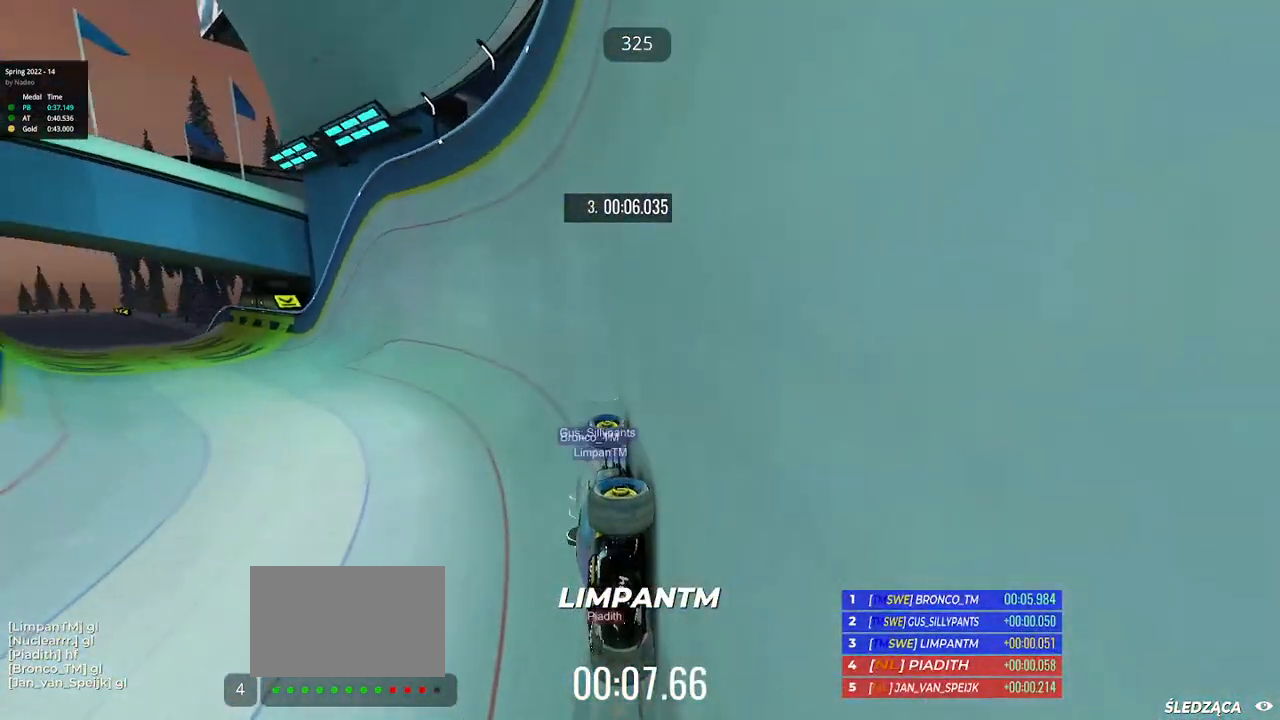
{"keys": ["up"], "events": [[200, "right", "up"]]}
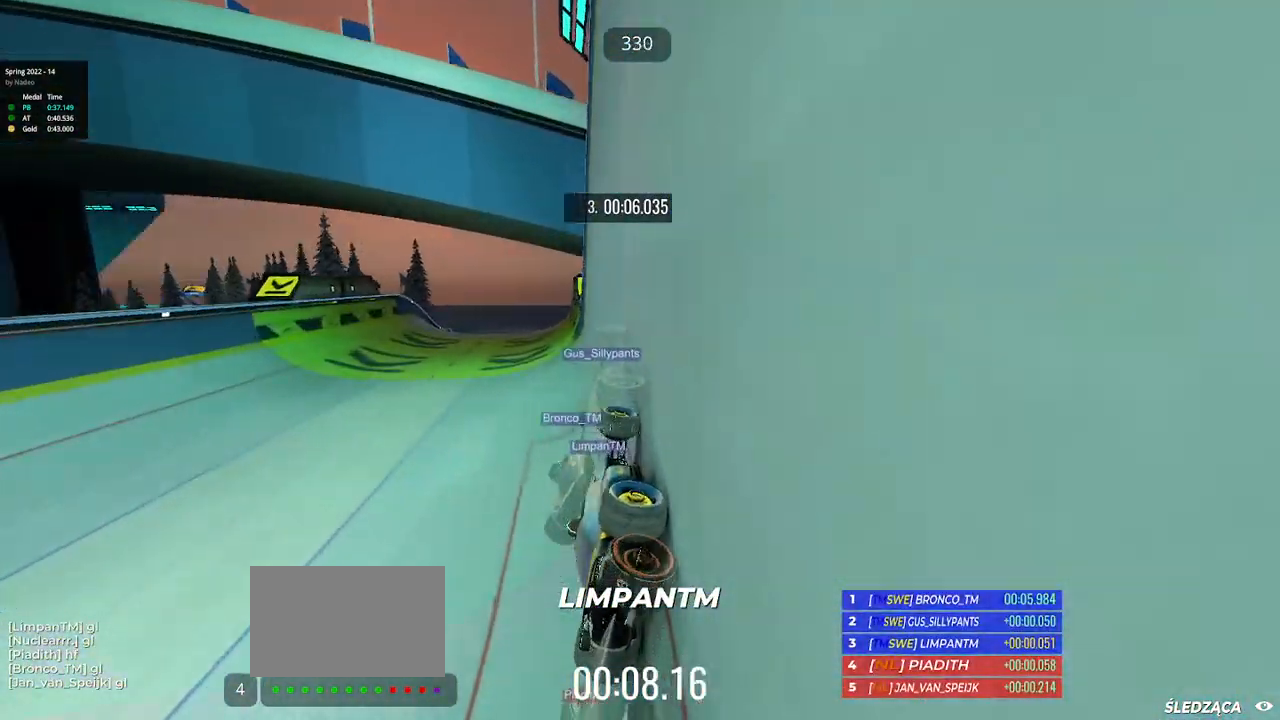
{"keys": ["left", "up"], "events": [[267, "left", "down"]]}
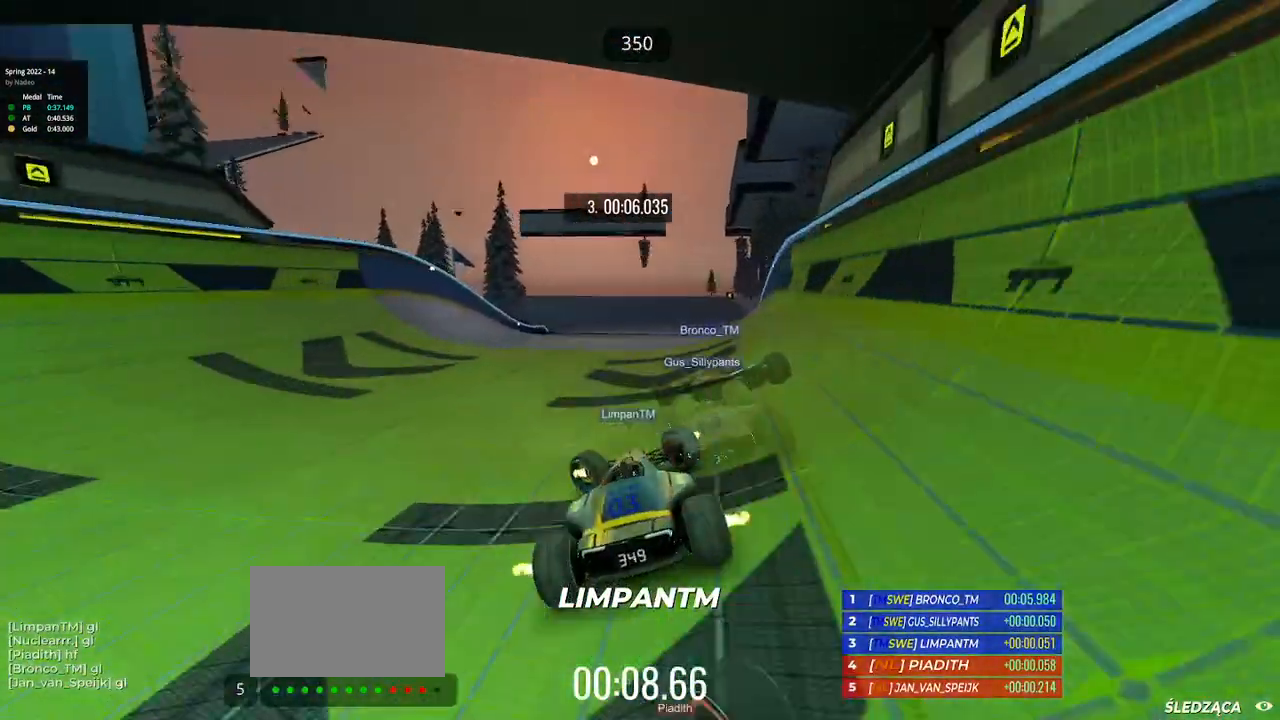
{"keys": ["left", "up"], "events": []}
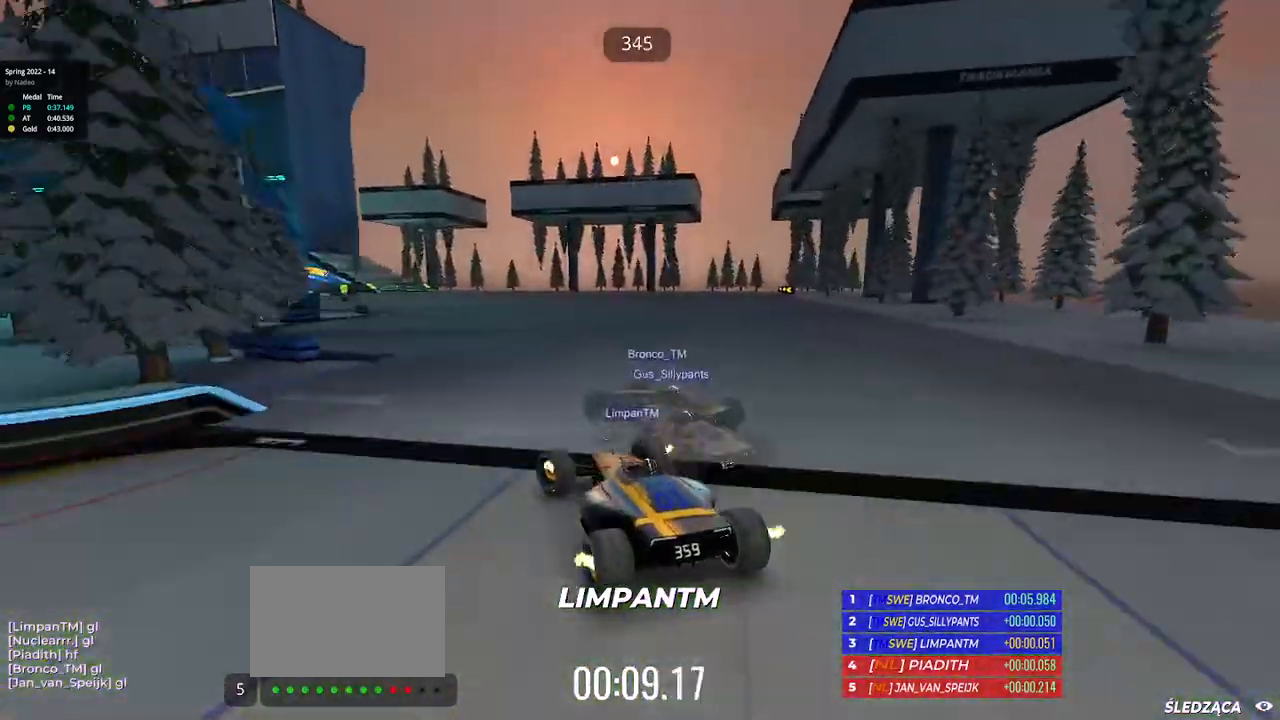
{"keys": ["left", "up"], "events": []}
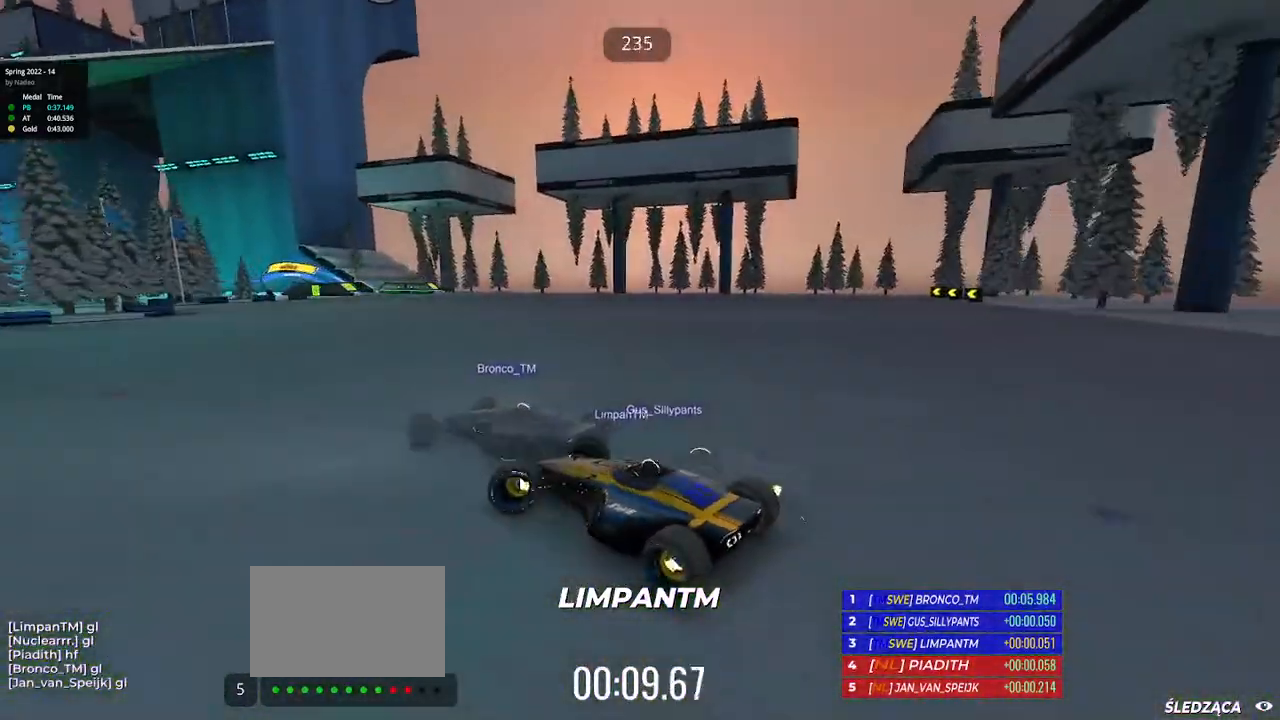
{"keys": ["right", "up"], "events": [[250, "left", "up"], [267, "right", "down"]]}
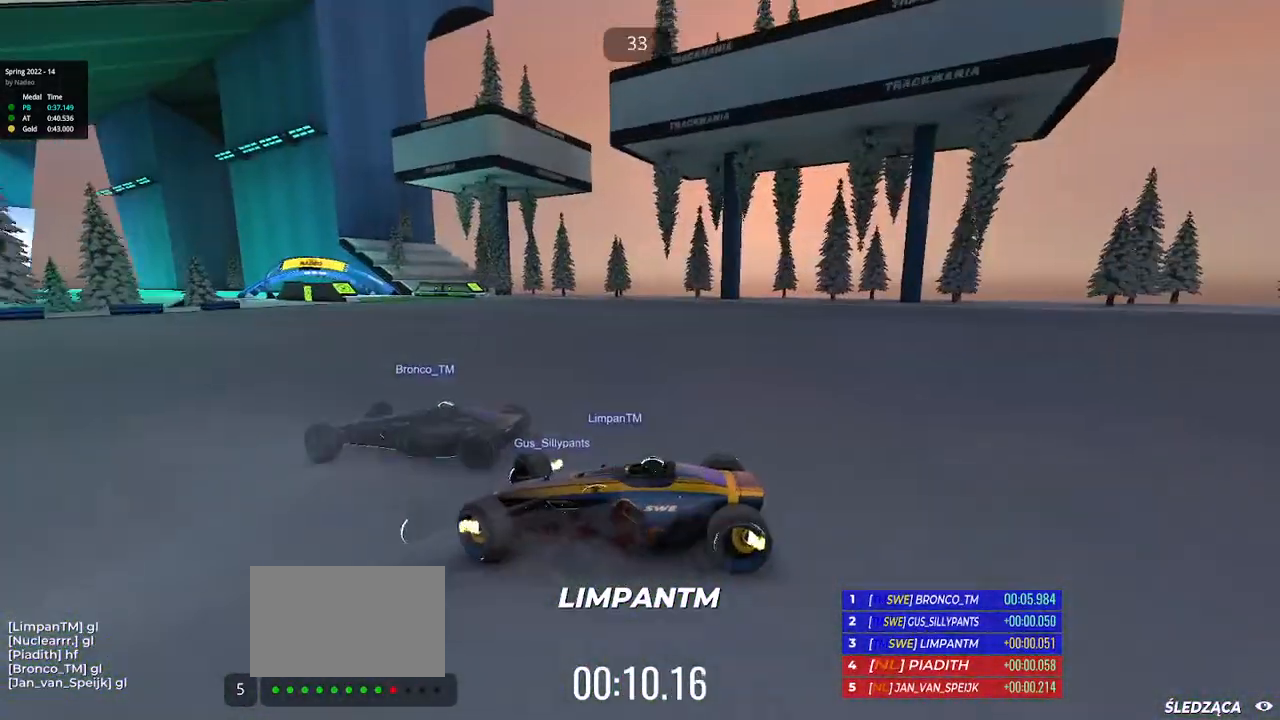
{"keys": ["right", "up"], "events": [[450, "up", "up"], [467, "up", "down"]]}
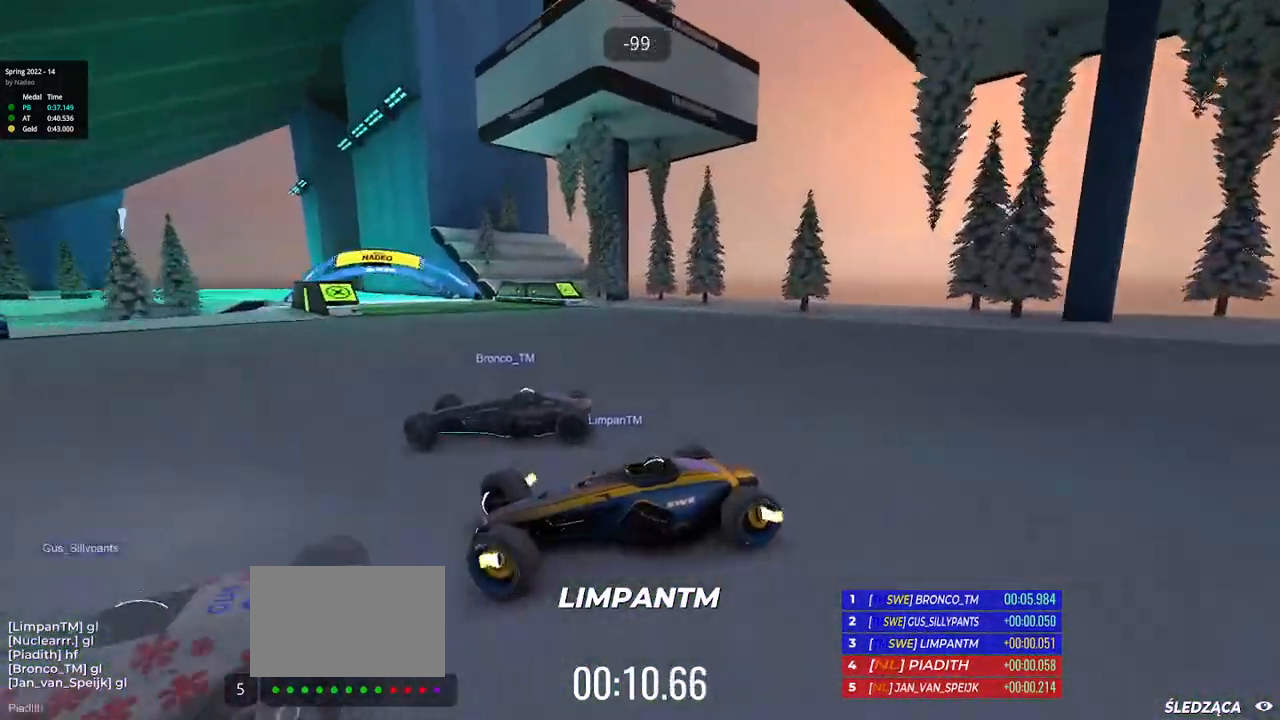
{"keys": ["right", "up"], "events": []}
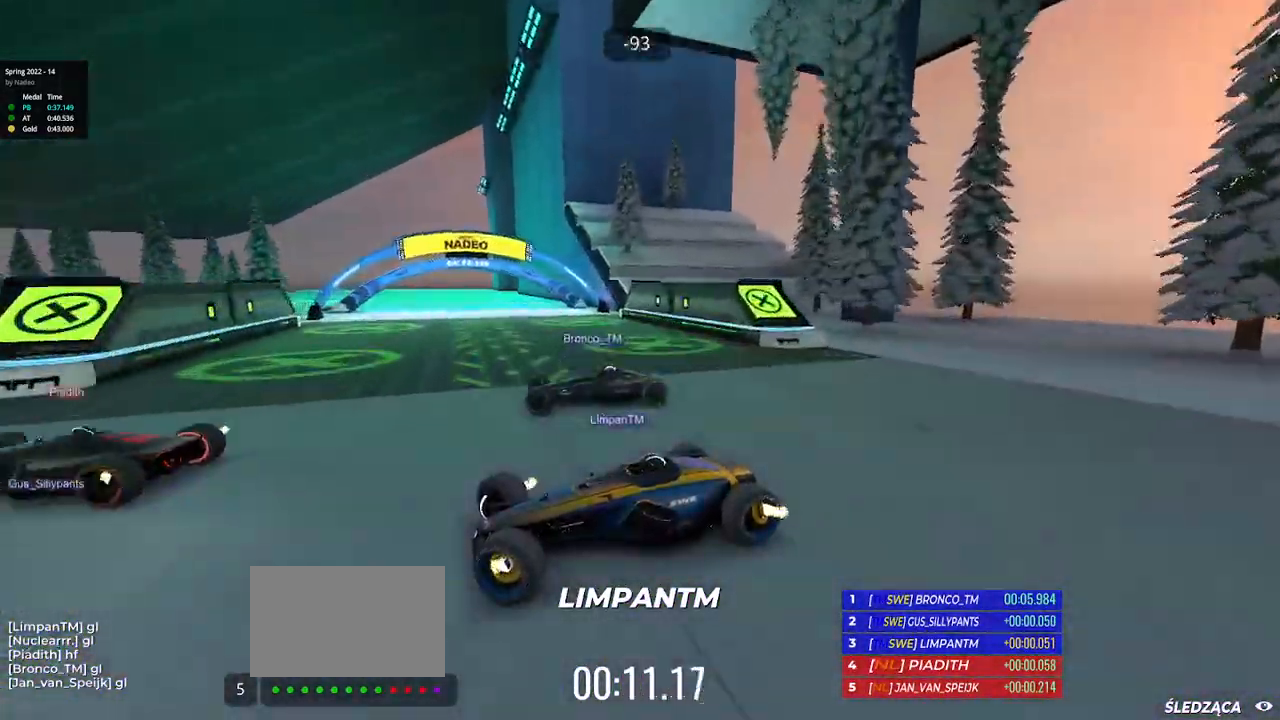
{"keys": ["right", "up"], "events": []}
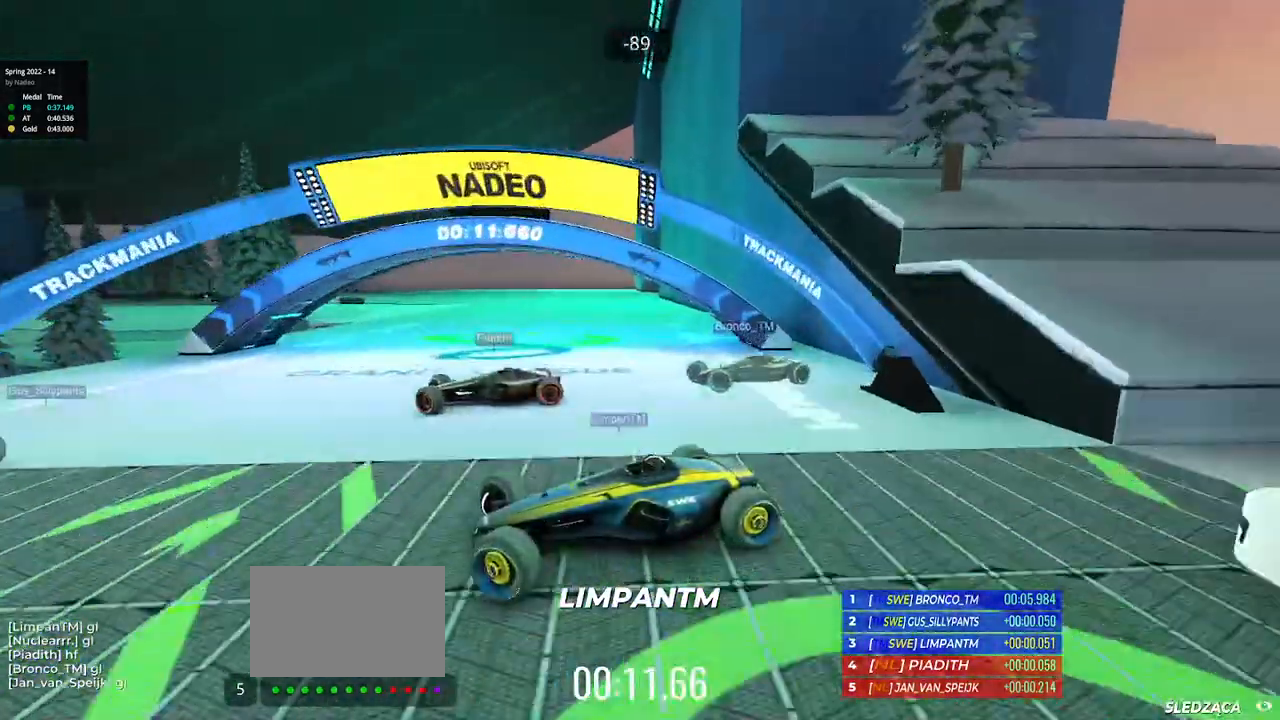
{"keys": ["right", "up"], "events": []}
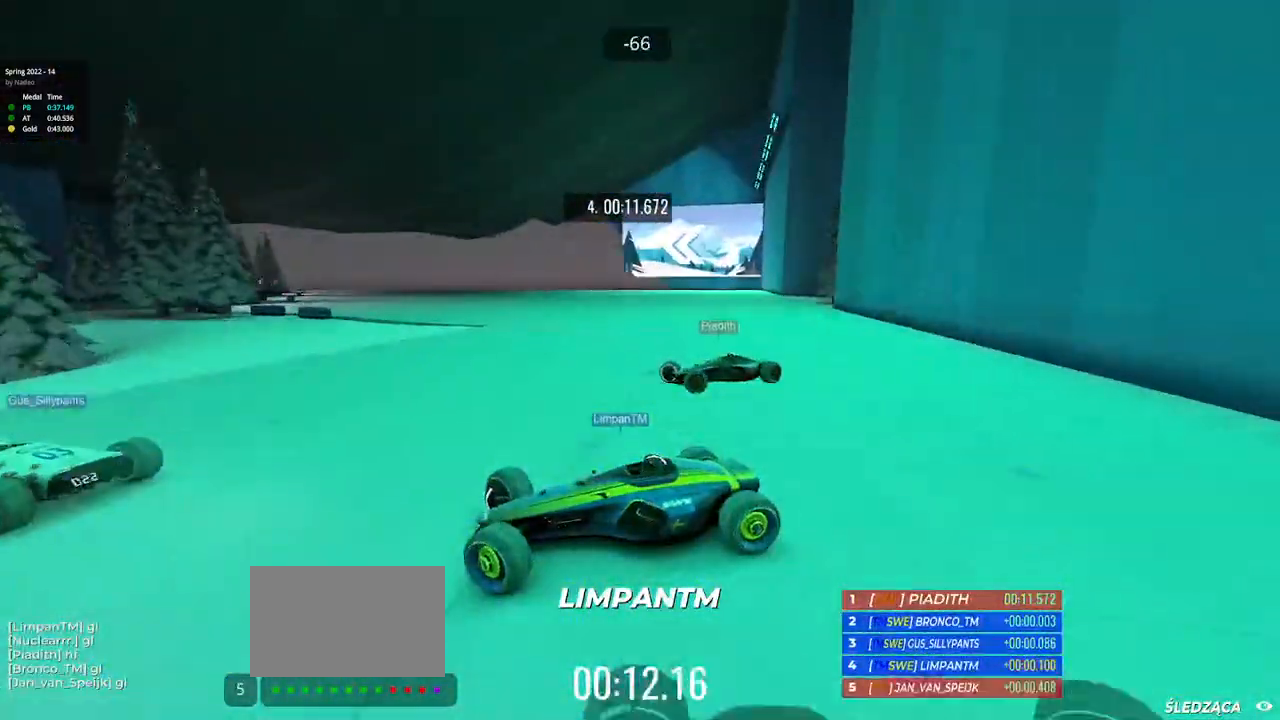
{"keys": ["right", "up"], "events": []}